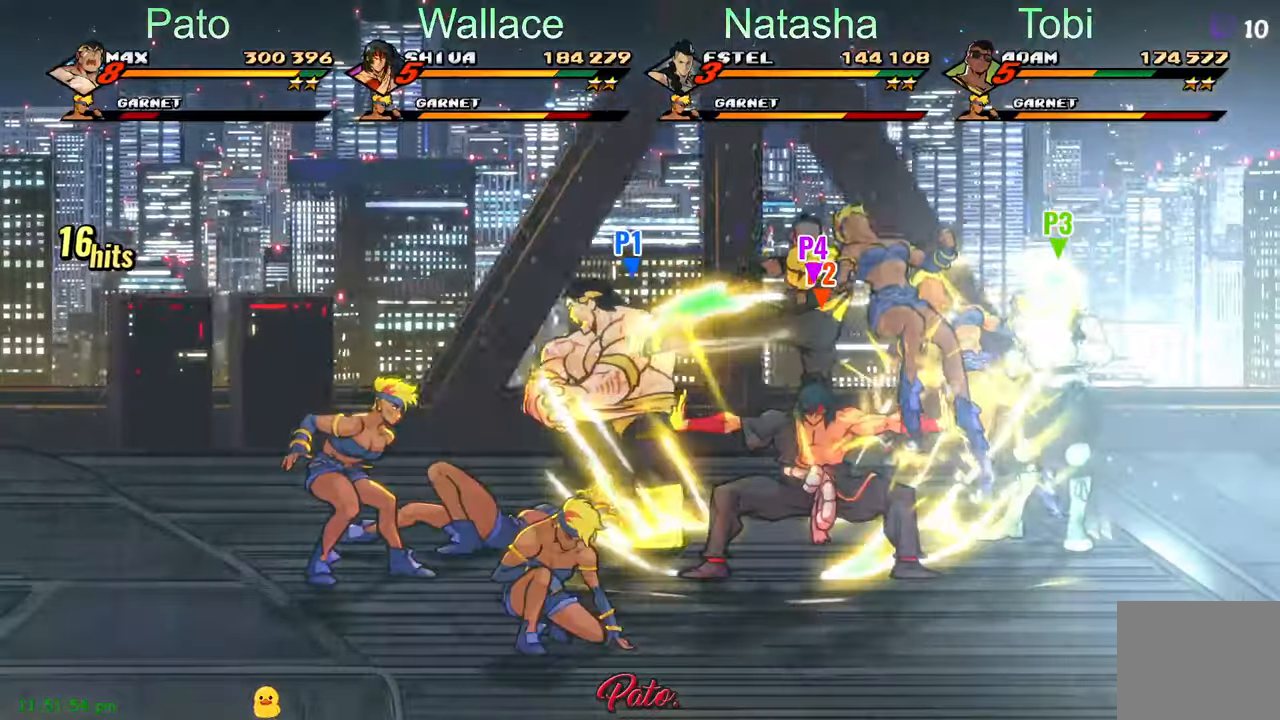
Gameplay with a controller (Xbox layout); each line is a JSON object with the inputs held at the frame after it (dt_ms = milliseconds from this image to that frame). "events" lists button and stick changes between this image and that frame as [ms after this image, input, new state], when the widget could be followed in between. Not read: right_stick.
{"dt_ms": 500, "buttons": ["DPAD_LEFT"], "left_stick": "center", "events": [[133, "Y", "down"], [217, "Y", "up"], [367, "Y", "down"], [467, "Y", "up"]]}
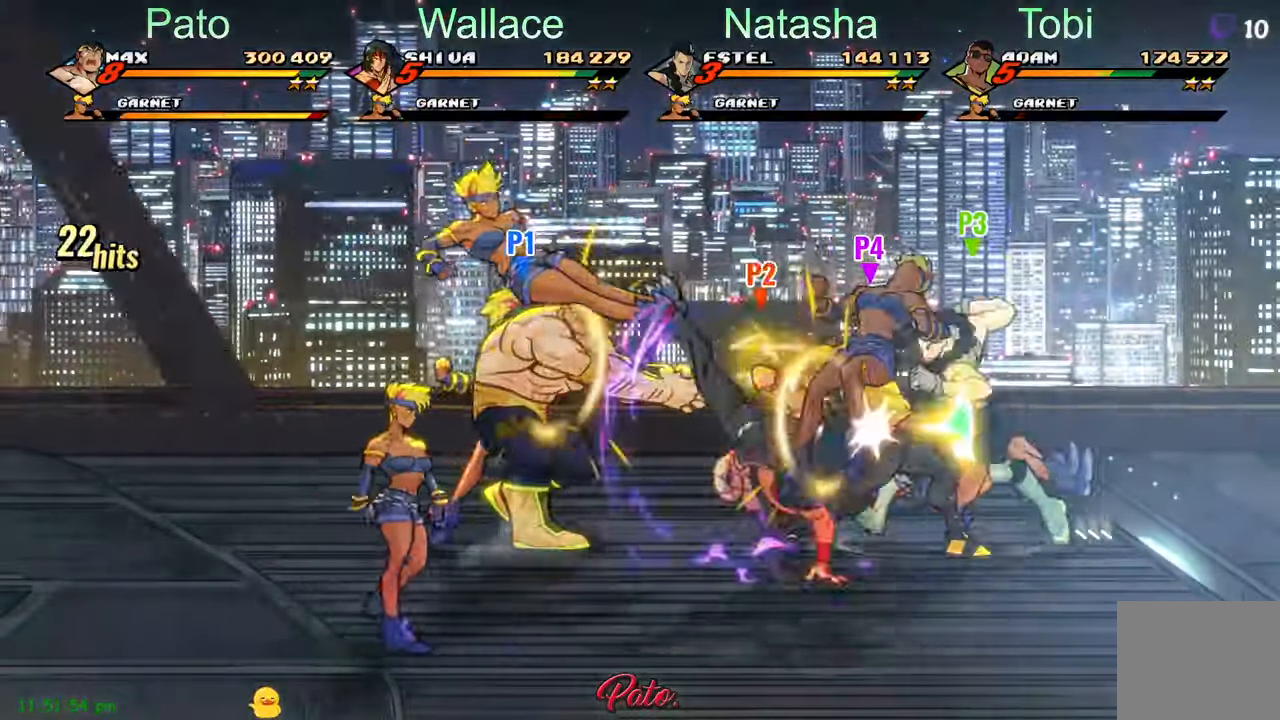
{"dt_ms": 500, "buttons": ["DPAD_RIGHT"], "left_stick": "center", "events": [[283, "DPAD_DOWN", "down"], [383, "DPAD_LEFT", "up"], [400, "Y", "down"], [450, "DPAD_DOWN", "up"], [450, "DPAD_RIGHT", "down"], [483, "Y", "up"]]}
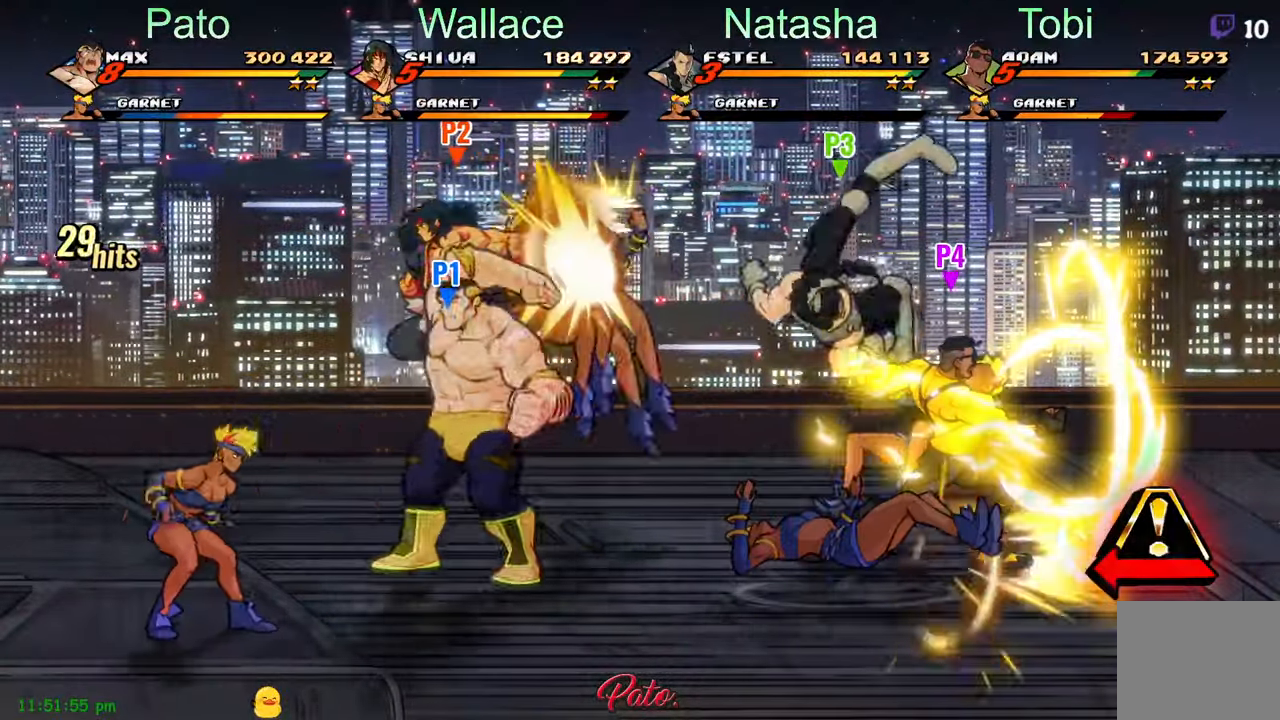
{"dt_ms": 500, "buttons": [], "left_stick": "center", "events": [[67, "Y", "down"], [133, "Y", "up"], [183, "Y", "down"], [267, "Y", "up"], [350, "Y", "down"], [417, "DPAD_RIGHT", "up"], [433, "Y", "up"]]}
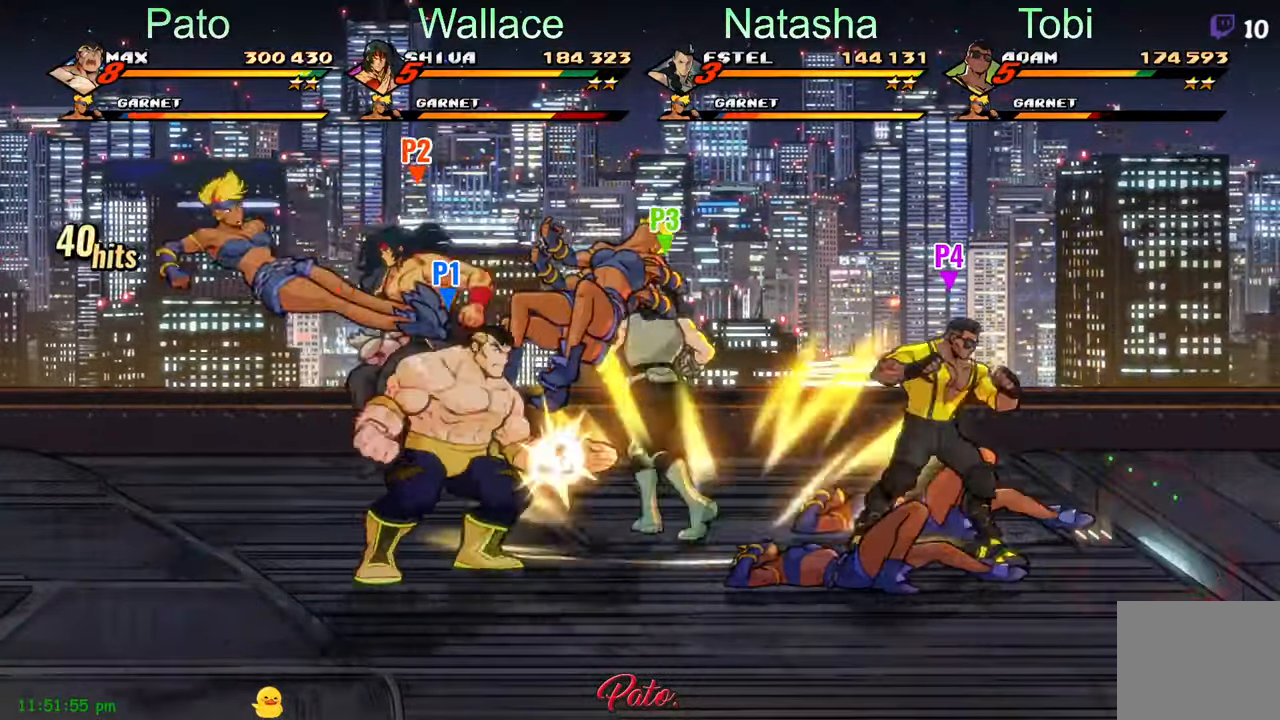
{"dt_ms": 500, "buttons": ["Y", "DPAD_LEFT"], "left_stick": "center", "events": [[33, "Y", "down"], [67, "L1", "down"], [67, "Y", "up"], [167, "L1", "up"], [333, "DPAD_LEFT", "down"], [467, "Y", "down"]]}
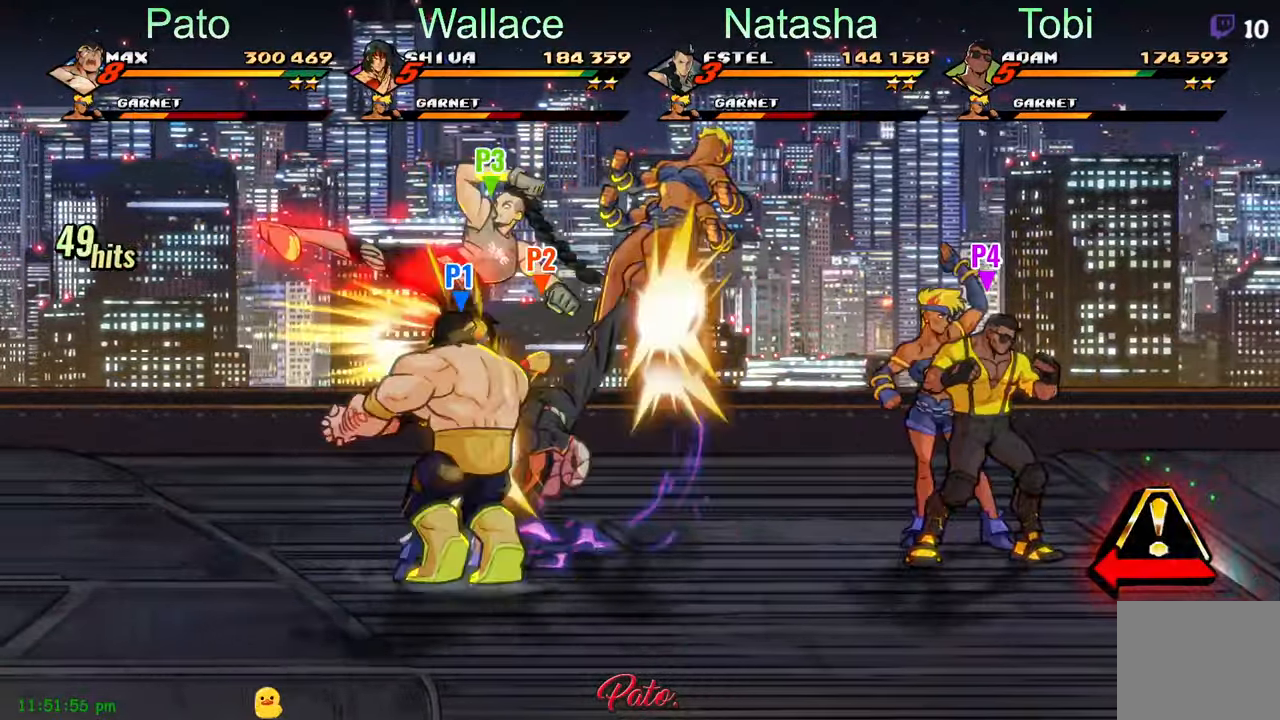
{"dt_ms": 500, "buttons": [], "left_stick": "center", "events": [[50, "Y", "up"], [117, "DPAD_LEFT", "up"], [217, "DPAD_RIGHT", "down"], [217, "Y", "down"], [300, "Y", "up"], [467, "DPAD_RIGHT", "up"]]}
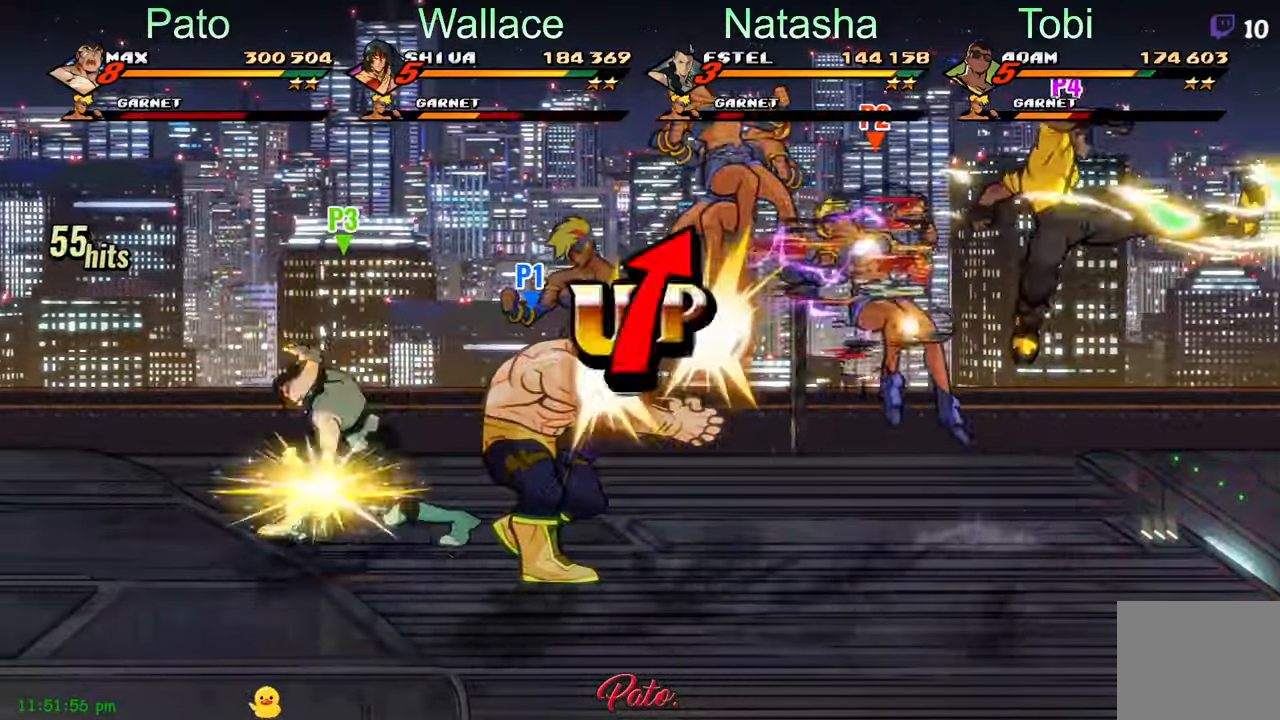
{"dt_ms": 500, "buttons": ["DPAD_RIGHT"], "left_stick": "center"}
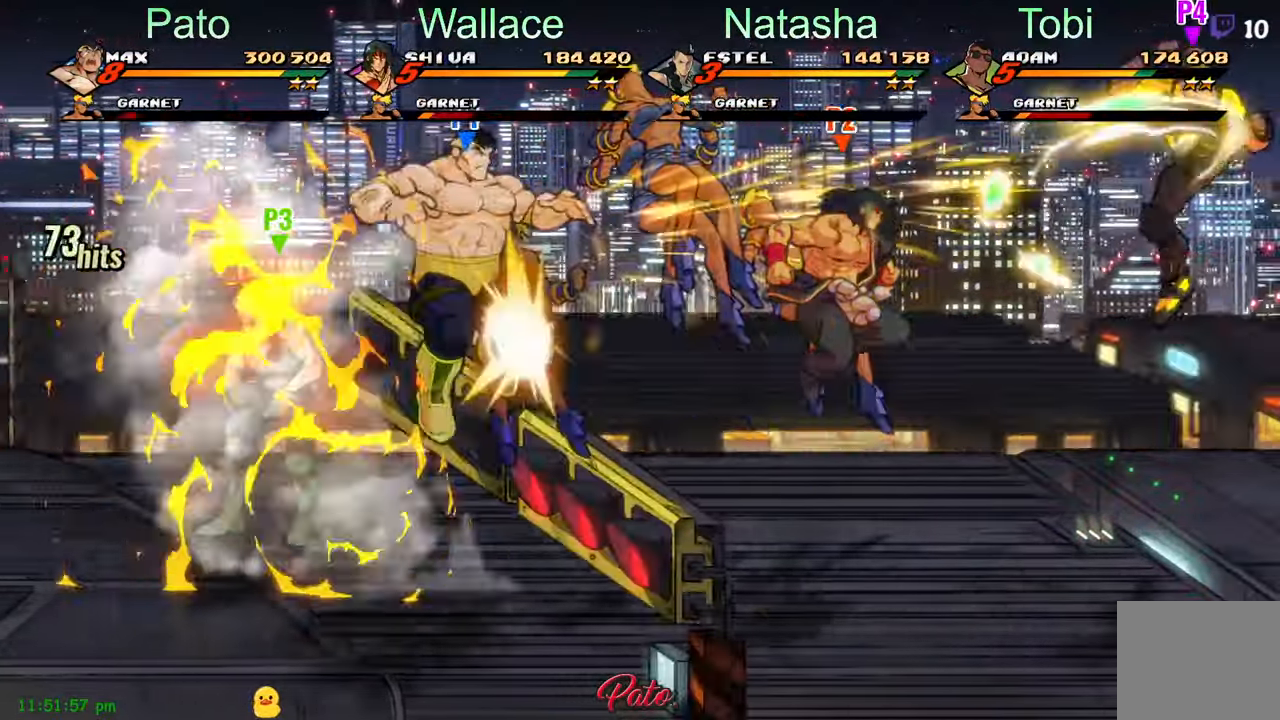
{"dt_ms": 500, "buttons": ["A", "DPAD_RIGHT"], "left_stick": "center", "events": [[50, "Y", "down"], [133, "Y", "up"], [483, "A", "down"]]}
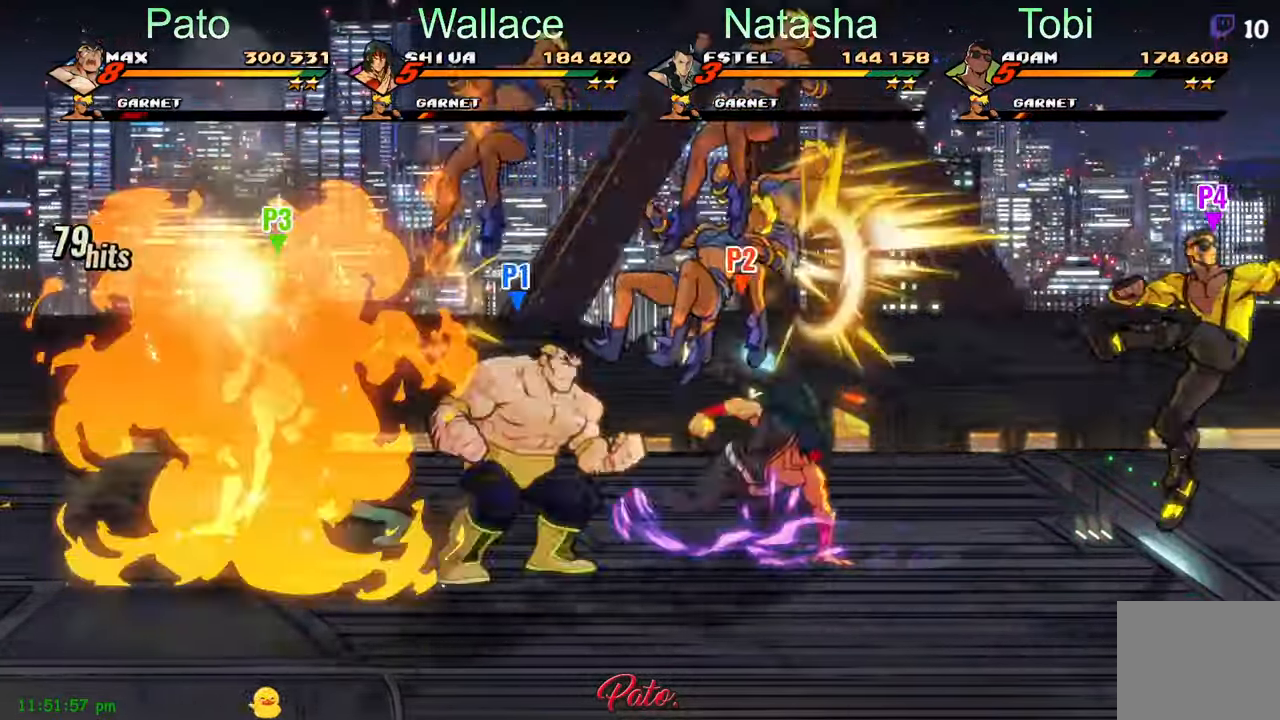
{"dt_ms": 500, "buttons": ["L1", "DPAD_RIGHT"], "left_stick": "center", "events": [[33, "A", "up"], [150, "Y", "down"], [217, "Y", "up"], [417, "L1", "down"]]}
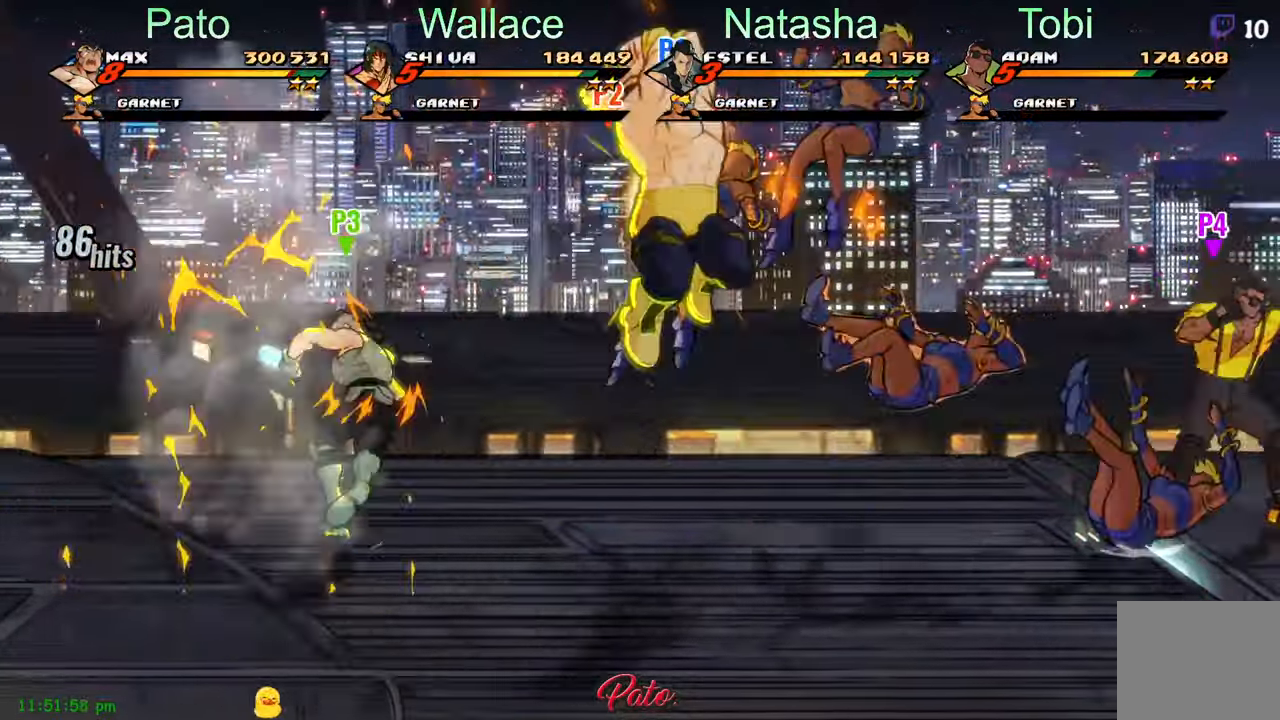
{"dt_ms": 1000, "buttons": ["Y", "DPAD_DOWN", "DPAD_RIGHT"], "left_stick": "center"}
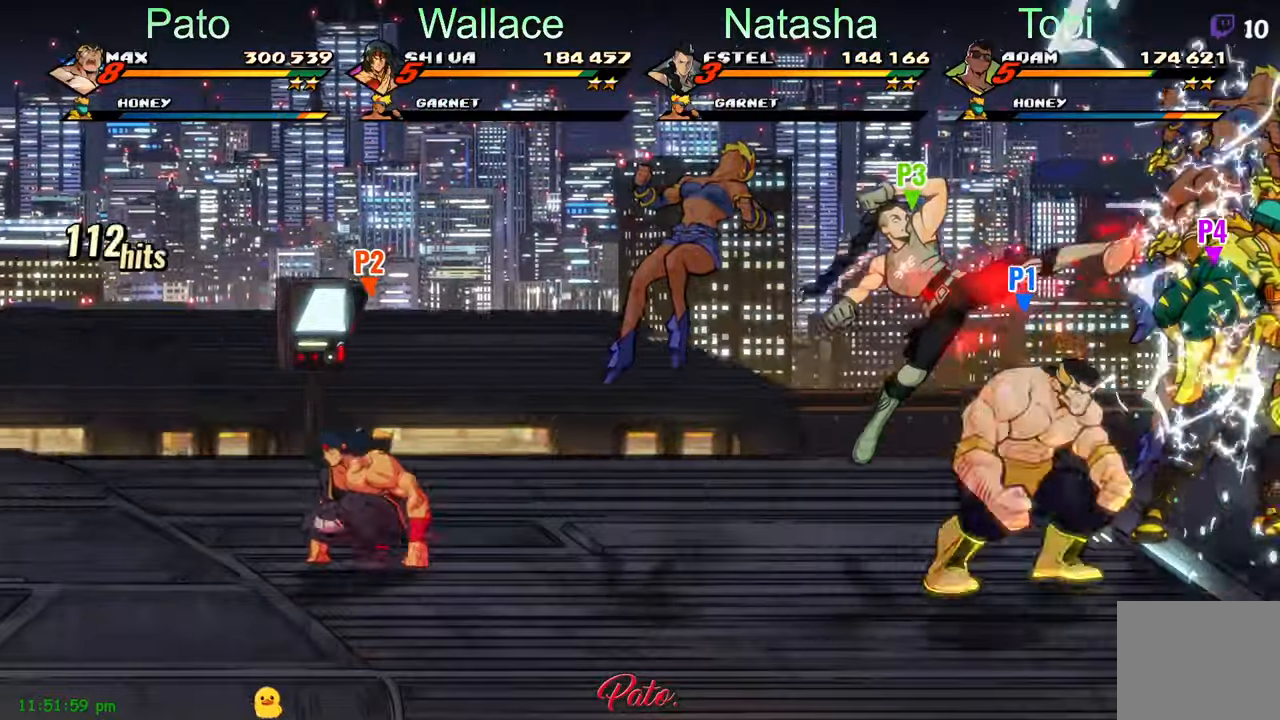
{"dt_ms": 500, "buttons": [], "left_stick": "center", "events": [[150, "Y", "up"], [200, "DPAD_RIGHT", "up"], [234, "DPAD_DOWN", "up"], [317, "Y", "down"], [384, "Y", "up"]]}
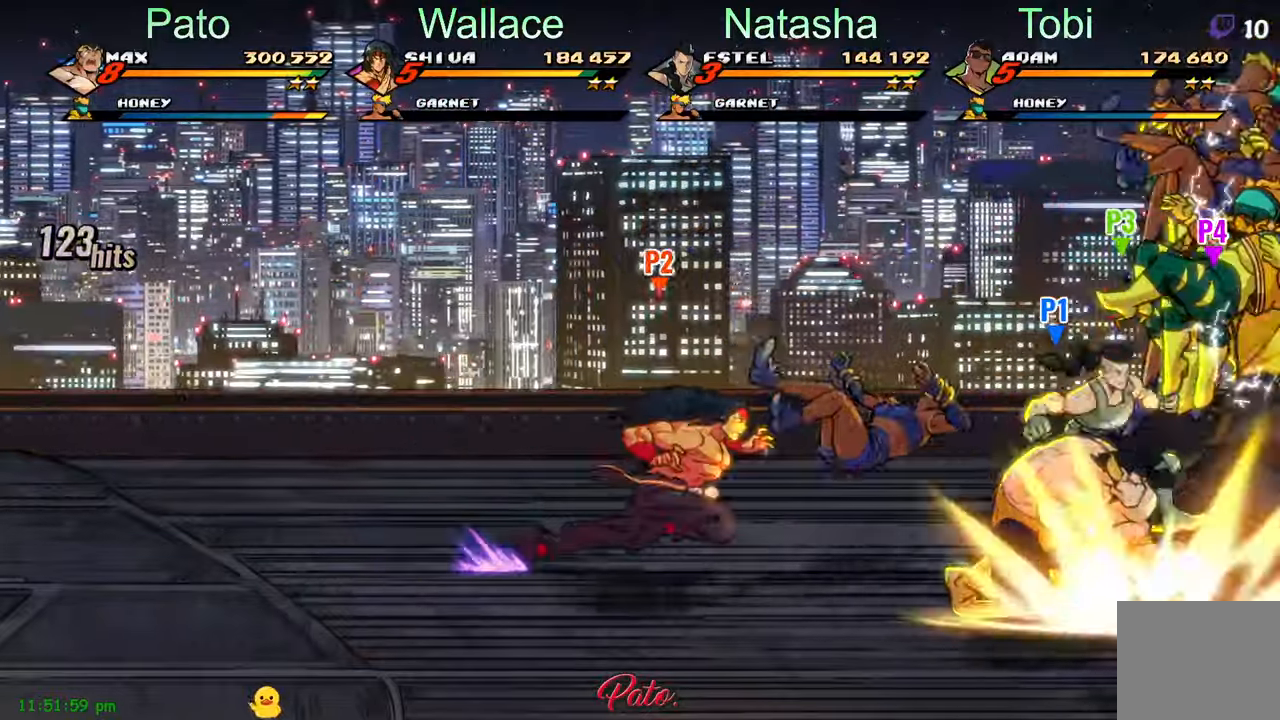
{"dt_ms": 500, "buttons": ["Y", "DPAD_RIGHT"], "left_stick": "center", "events": [[250, "A", "down"], [317, "A", "up"], [434, "DPAD_RIGHT", "down"], [484, "Y", "down"]]}
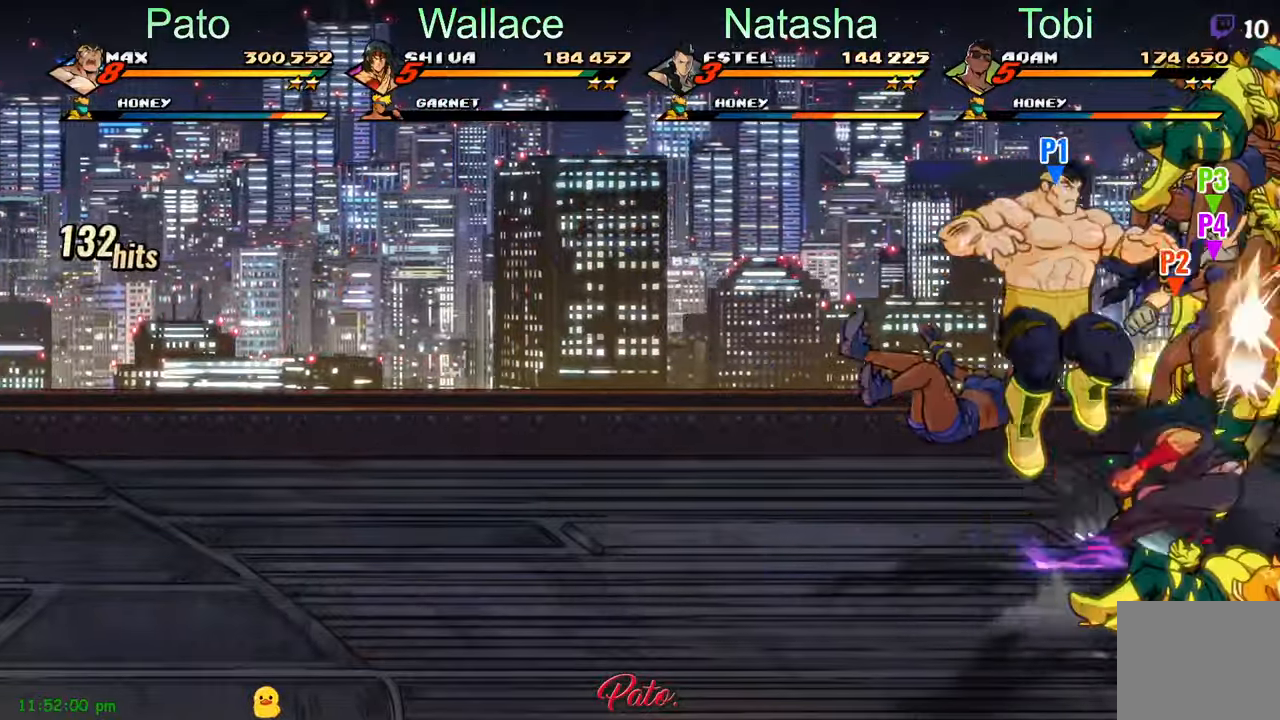
{"dt_ms": 500, "buttons": [], "left_stick": "center", "events": [[34, "DPAD_RIGHT", "up"], [67, "Y", "up"], [134, "Y", "down"], [217, "Y", "up"], [300, "Y", "down"], [367, "Y", "up"], [450, "Y", "down"], [500, "Y", "up"]]}
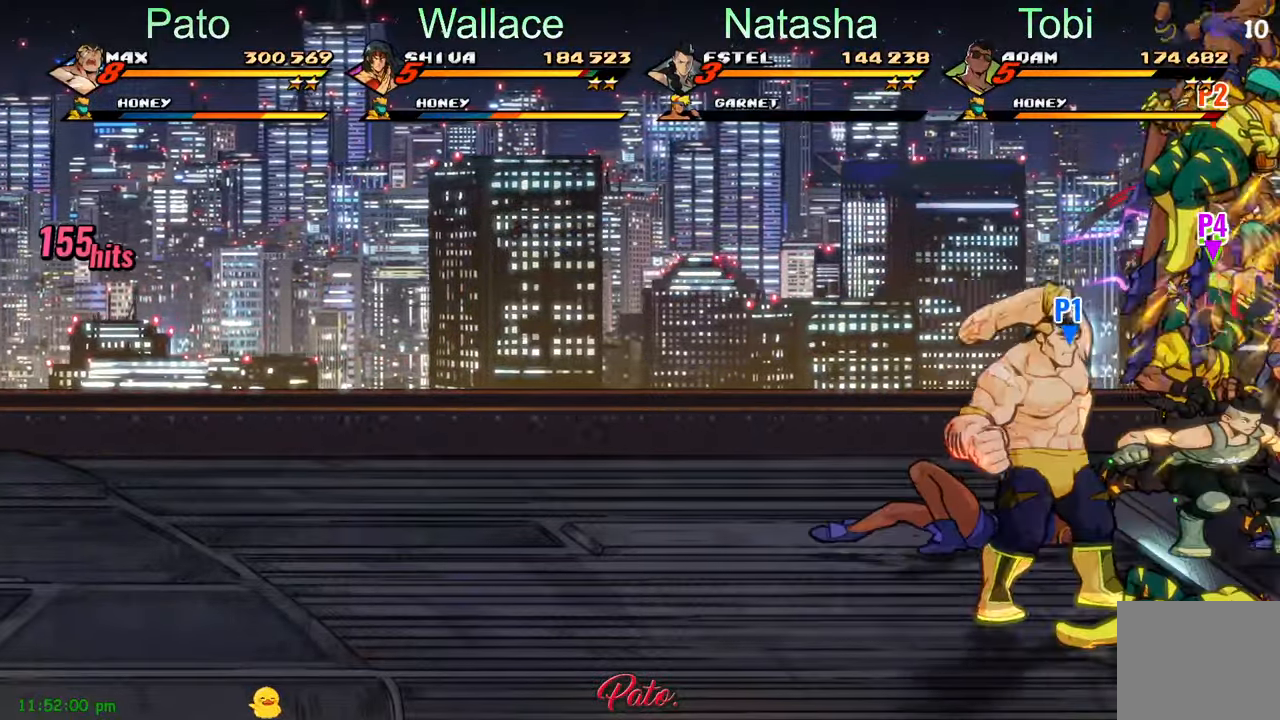
{"dt_ms": 500, "buttons": ["Y"], "left_stick": "center", "events": [[67, "Y", "down"], [134, "Y", "up"], [300, "Y", "down"], [367, "Y", "up"], [450, "Y", "down"]]}
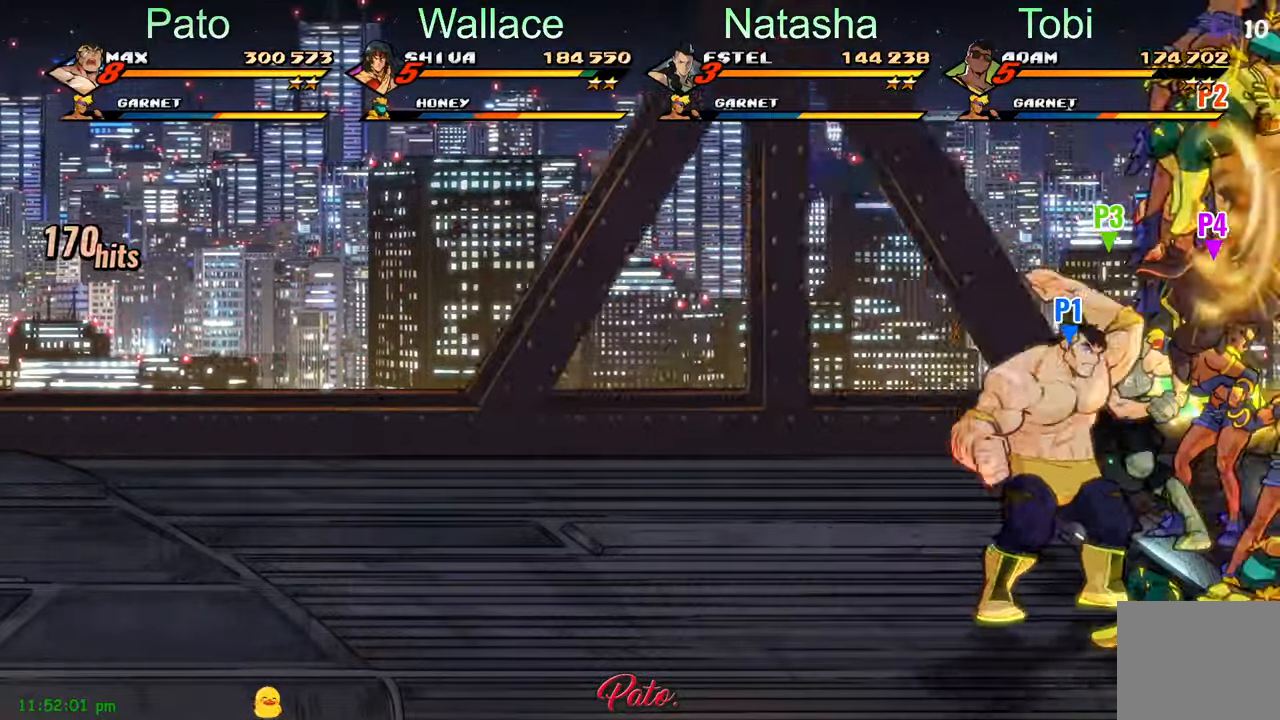
{"dt_ms": 500, "buttons": ["Y"], "left_stick": "center", "events": [[17, "Y", "up"], [84, "Y", "down"], [134, "Y", "up"], [334, "Y", "down"], [384, "Y", "up"], [467, "Y", "down"]]}